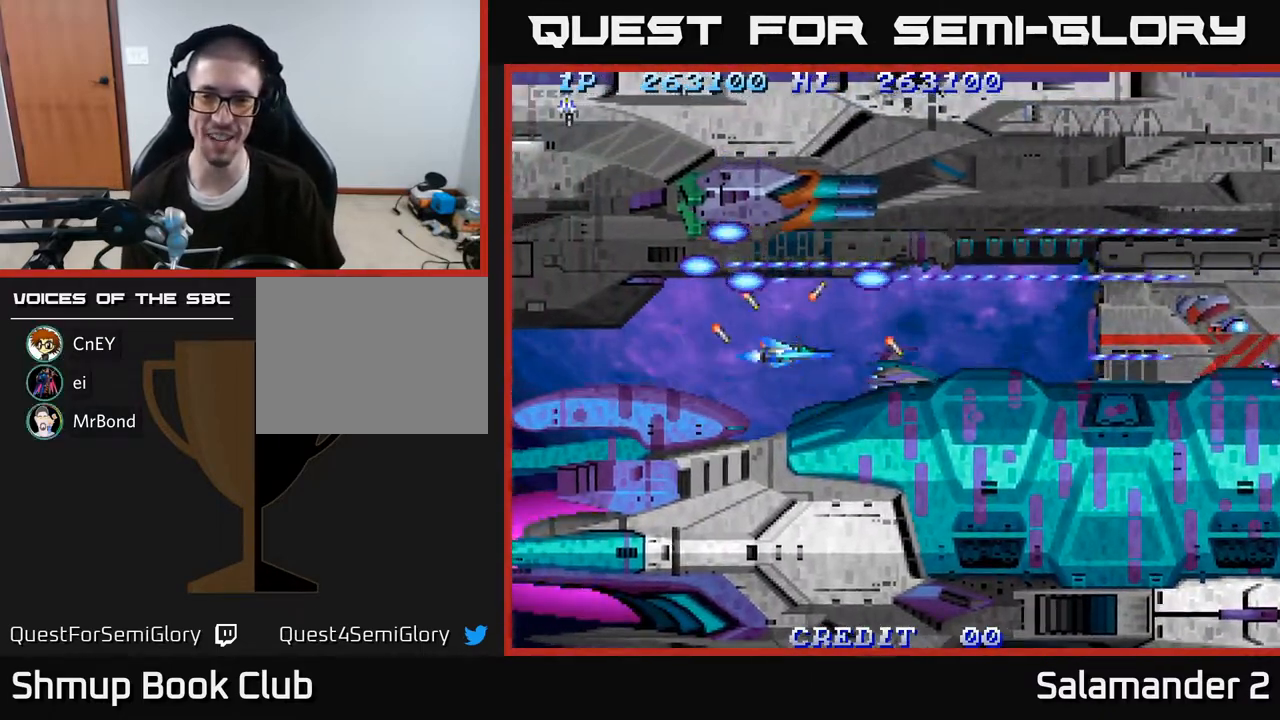
Gameplay with a controller (Xbox layout); each line is a JSON object with the inputs held at the frame after it. "events" lists button and stick changes between this image and that frame as [ms after this image, input, new state], when the widget could be followed in between. Not read: left_stick.
{"buttons": ["A"], "right_stick": "center", "events": [[267, "DPAD_RIGHT", "down"], [333, "DPAD_RIGHT", "up"]]}
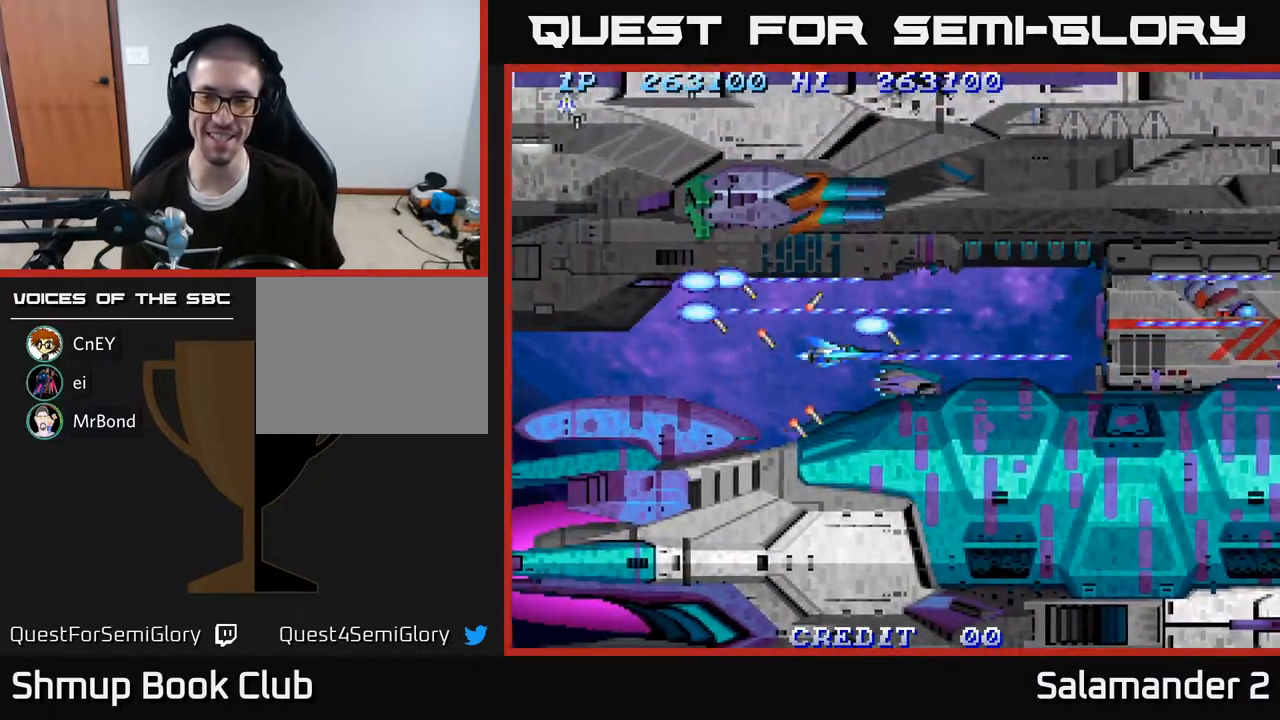
{"buttons": ["A"], "right_stick": "center", "events": []}
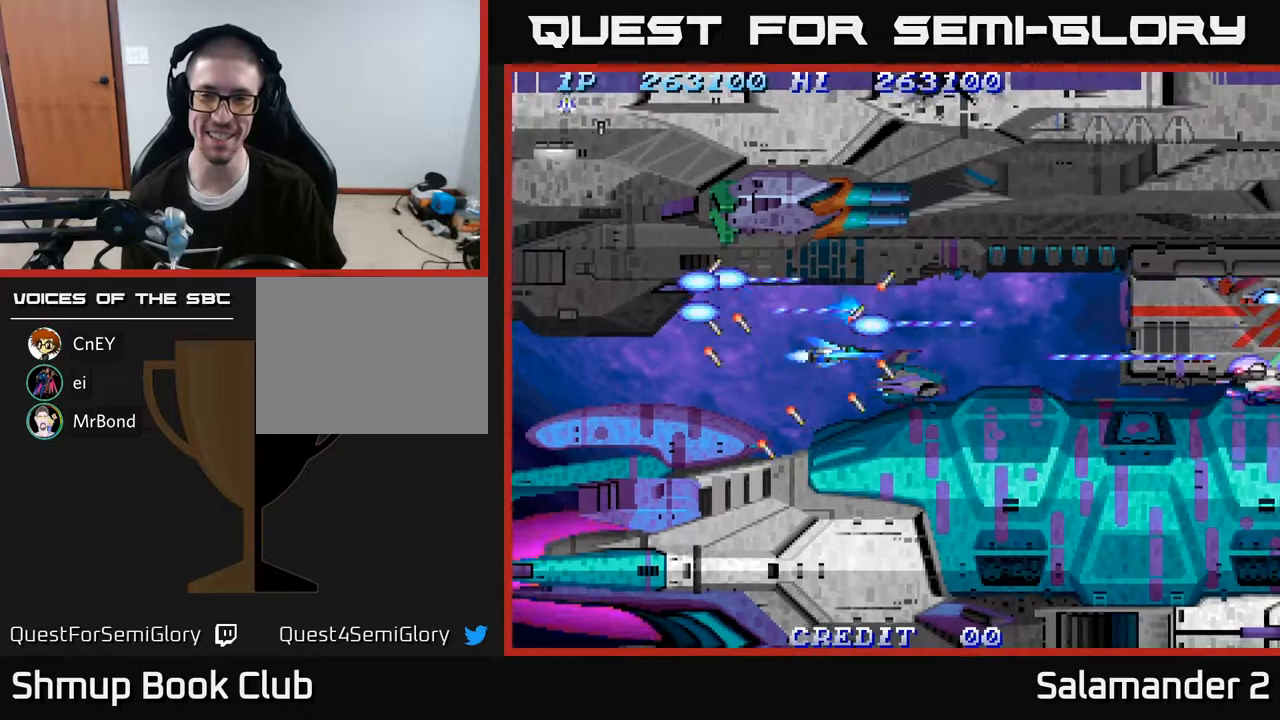
{"buttons": ["A"], "right_stick": "center", "events": [[350, "DPAD_DOWN", "down"], [383, "DPAD_DOWN", "up"]]}
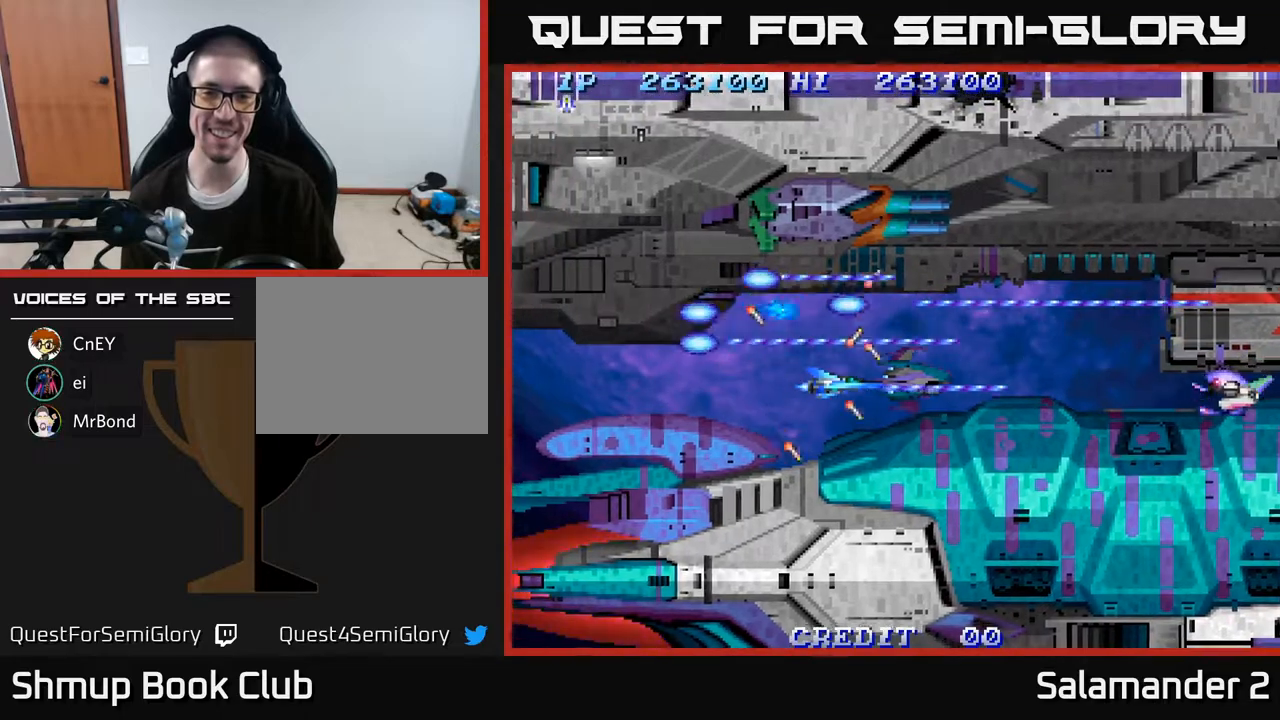
{"buttons": ["A"], "right_stick": "center", "events": []}
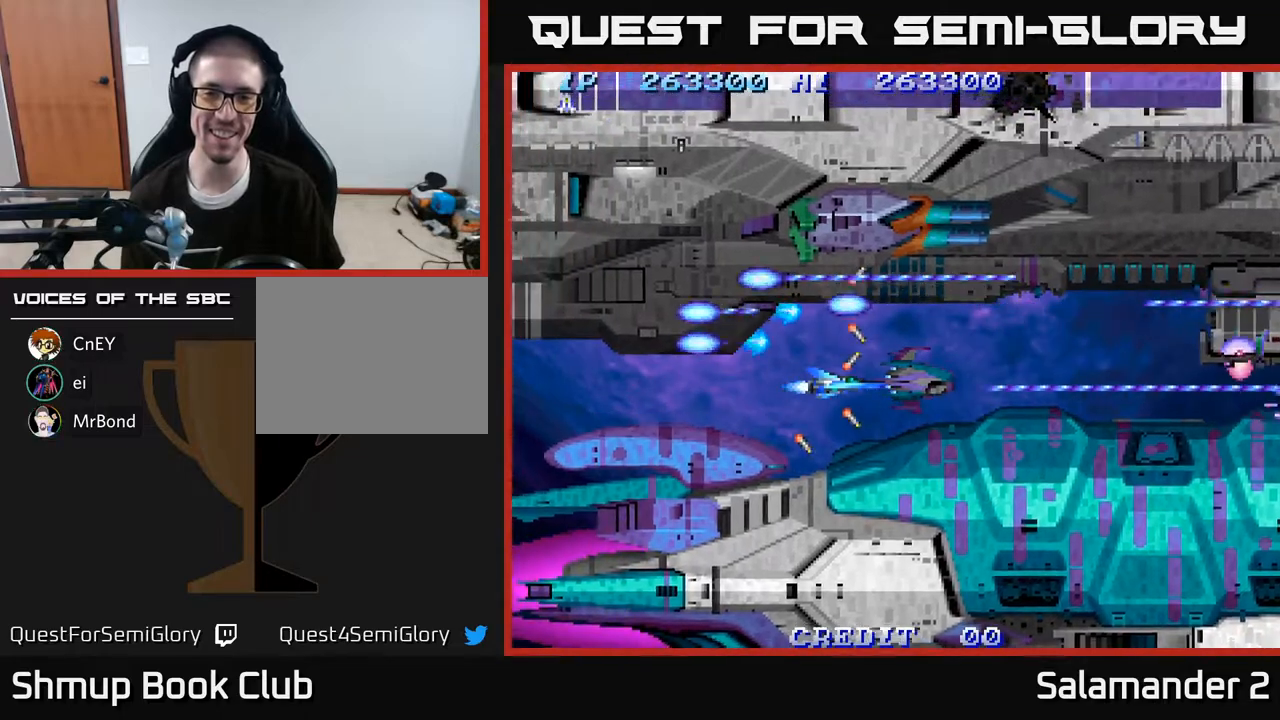
{"buttons": ["A"], "right_stick": "center", "events": [[100, "DPAD_DOWN", "down"], [133, "DPAD_DOWN", "up"]]}
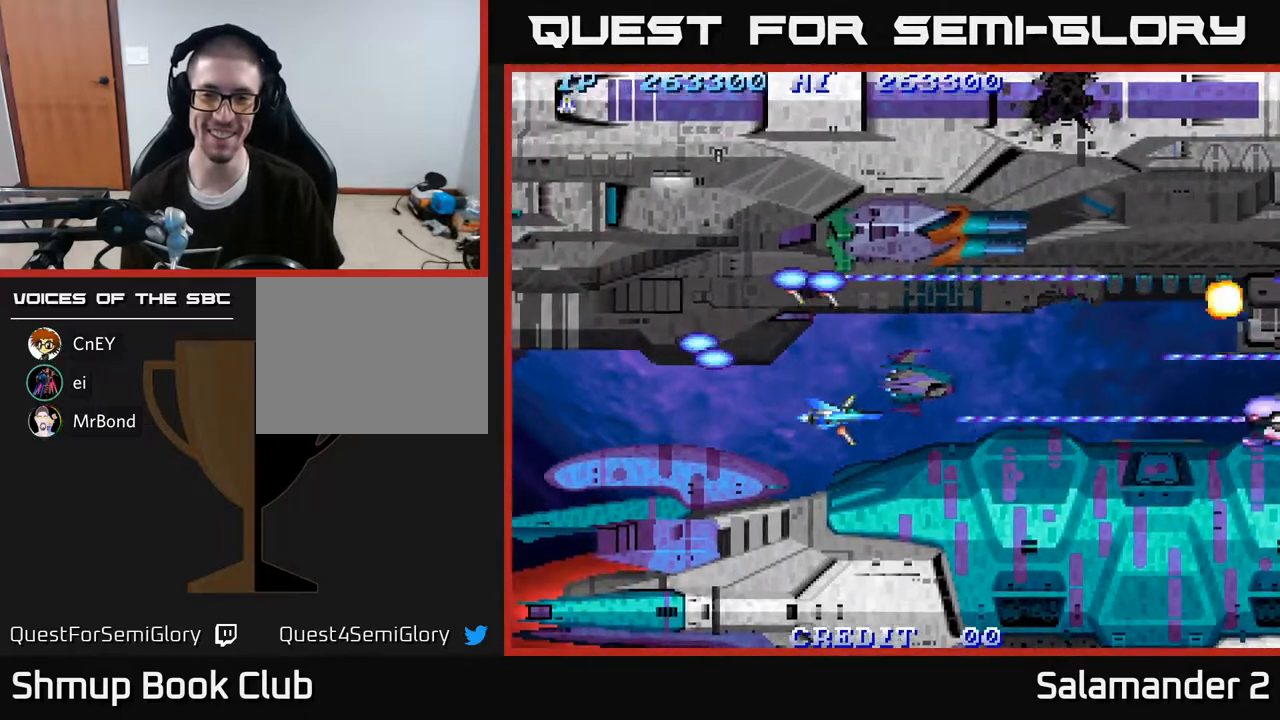
{"buttons": ["A"], "right_stick": "center", "events": []}
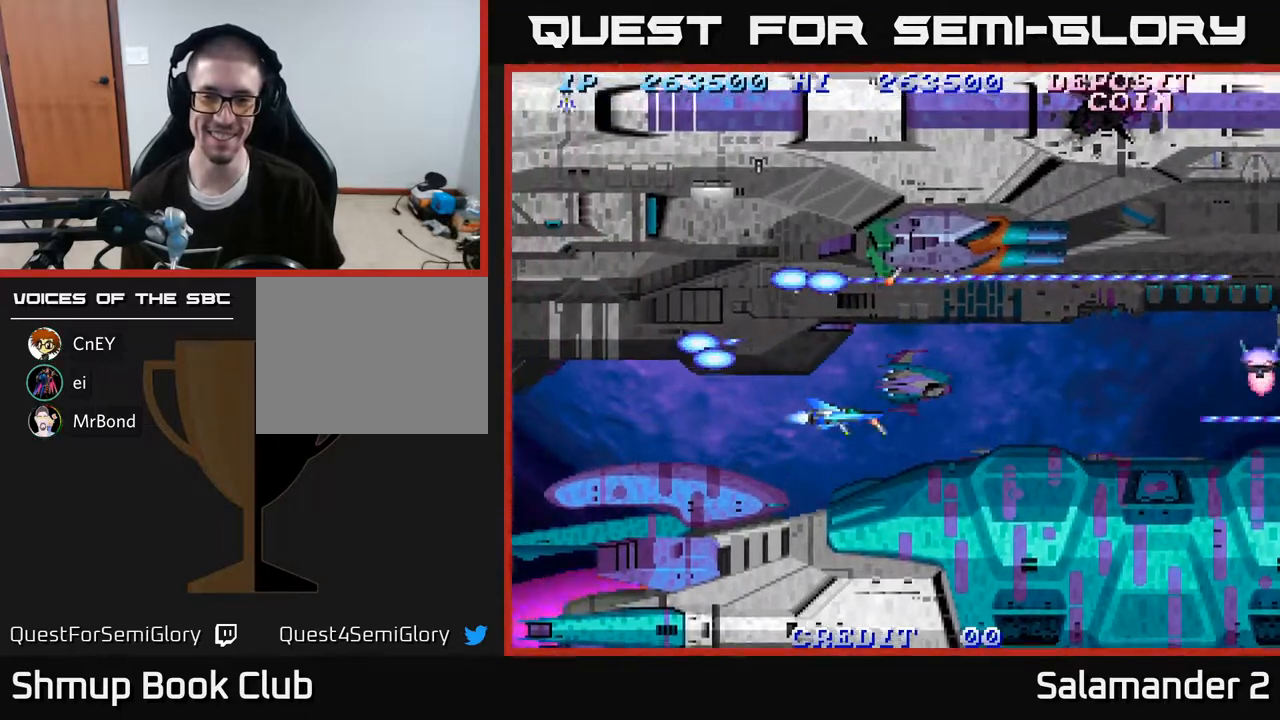
{"buttons": ["A"], "right_stick": "center", "events": []}
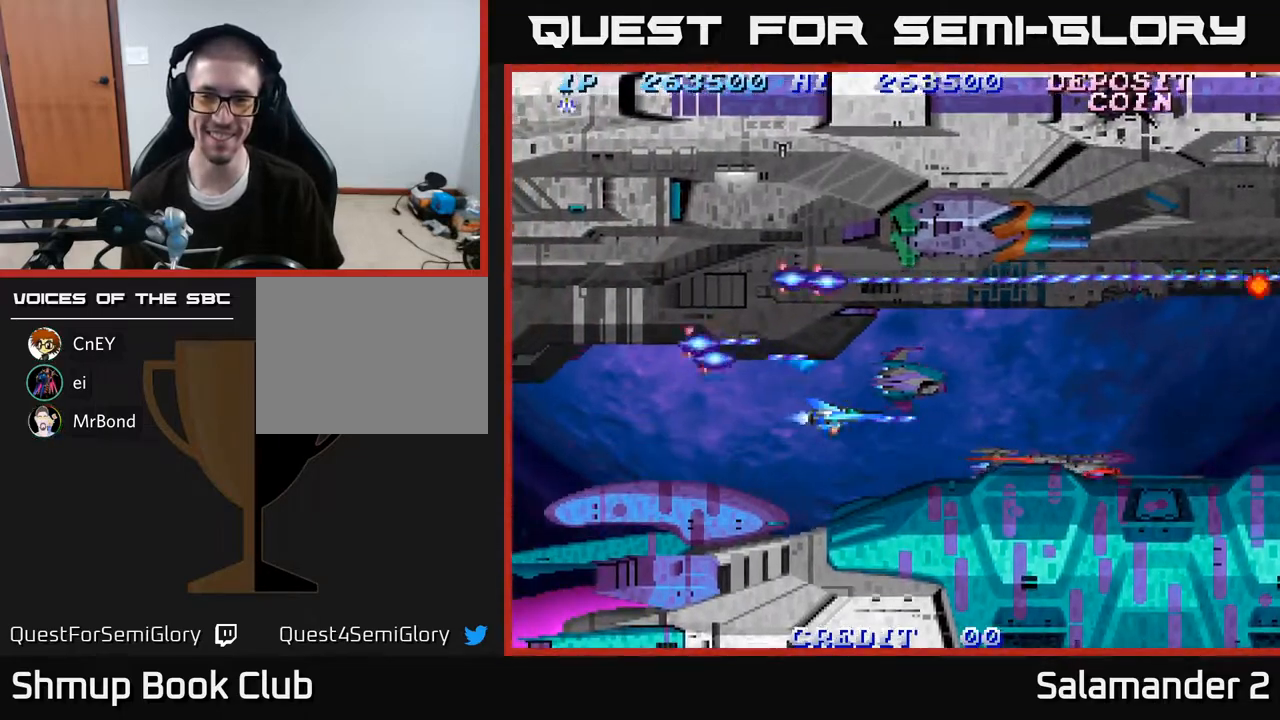
{"buttons": ["A"], "right_stick": "center", "events": []}
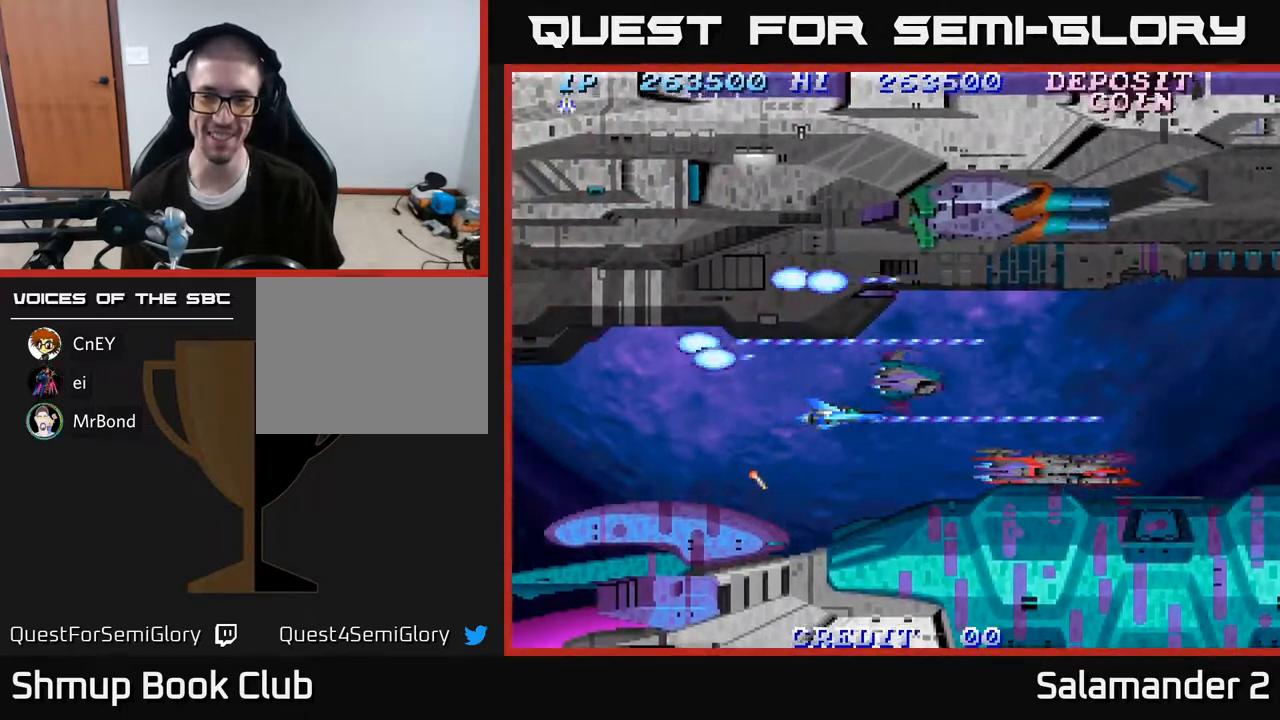
{"buttons": ["A"], "right_stick": "center", "events": [[83, "DPAD_DOWN", "down"], [117, "DPAD_DOWN", "up"]]}
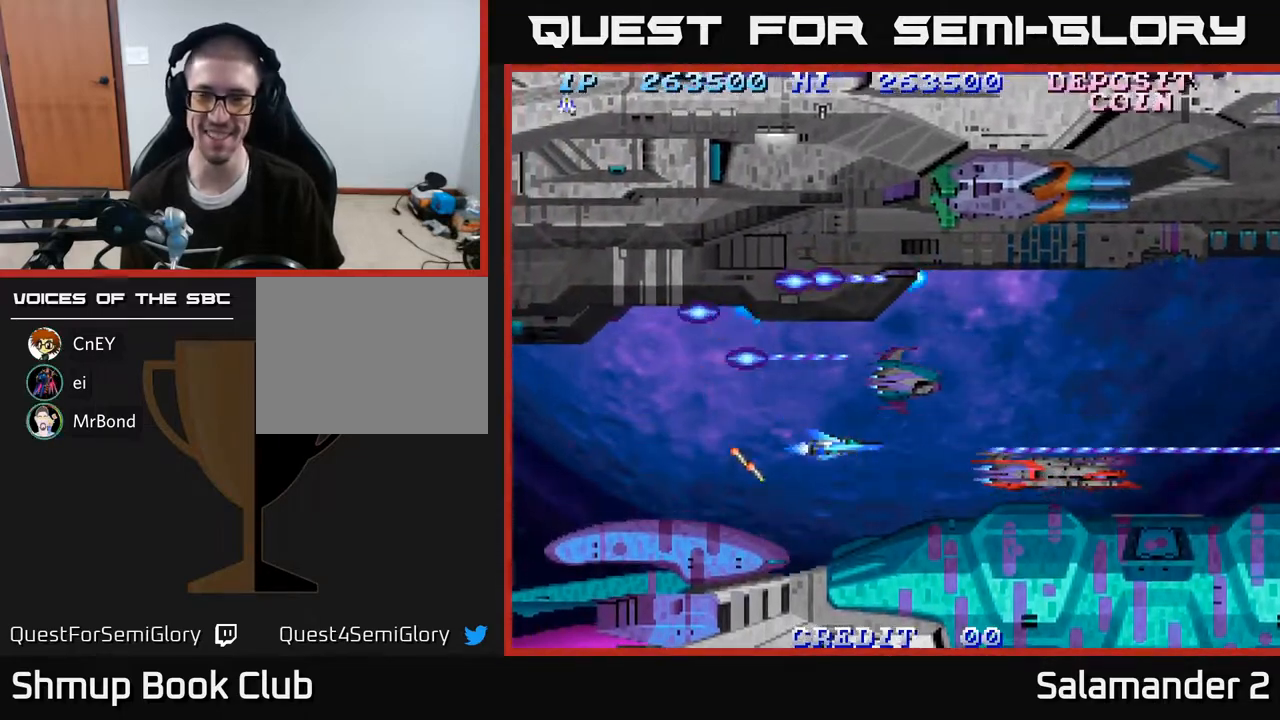
{"buttons": ["A"], "right_stick": "center", "events": []}
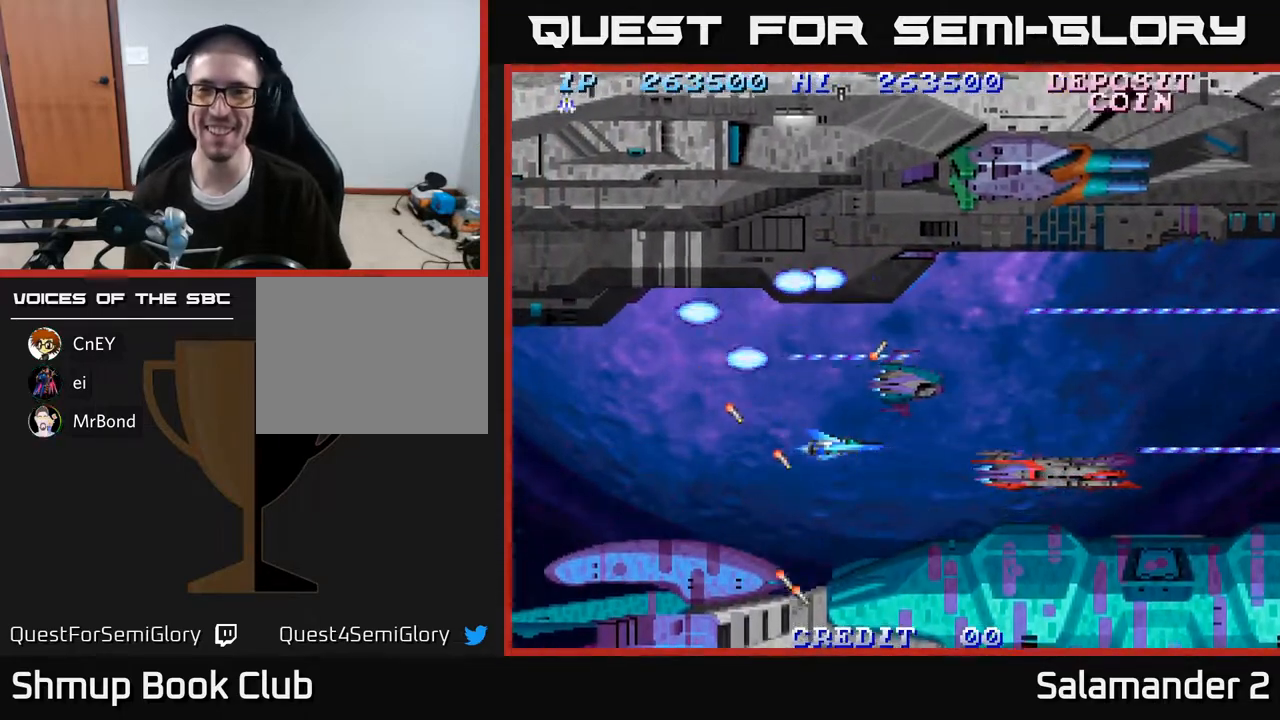
{"buttons": ["A"], "right_stick": "center", "events": []}
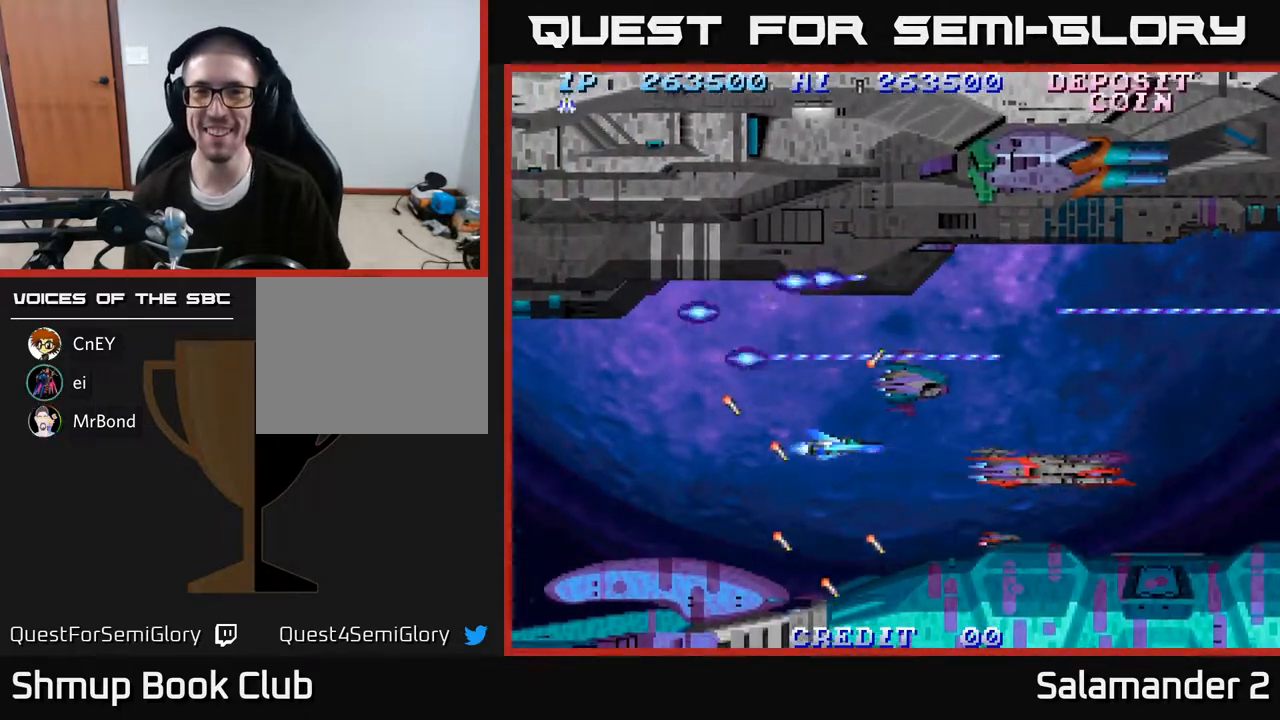
{"buttons": ["A"], "right_stick": "center", "events": []}
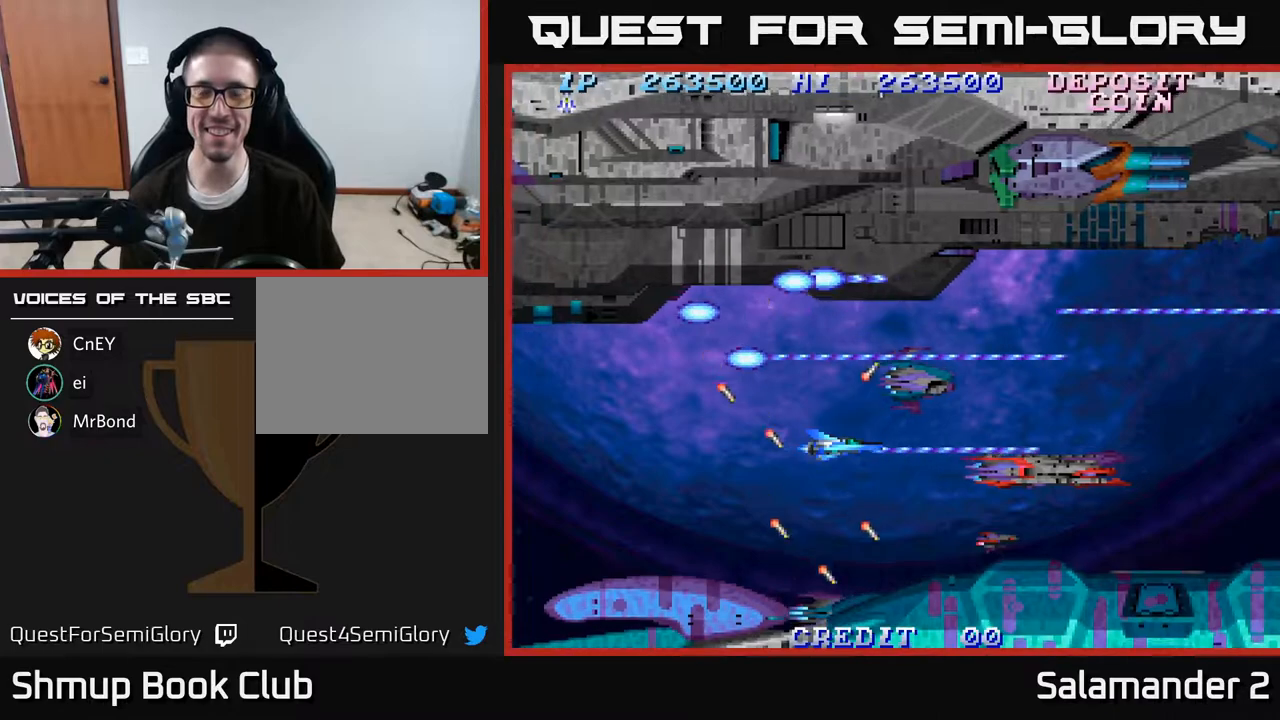
{"buttons": ["A"], "right_stick": "center", "events": []}
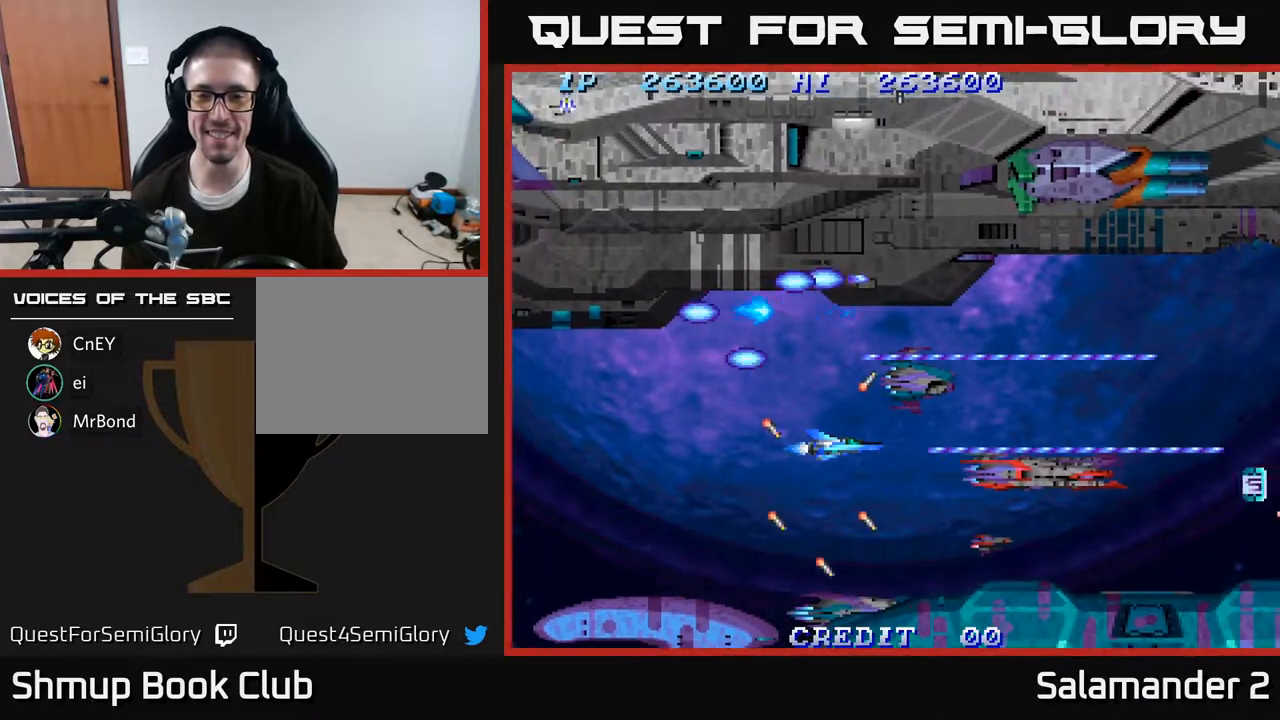
{"buttons": ["A"], "right_stick": "center", "events": []}
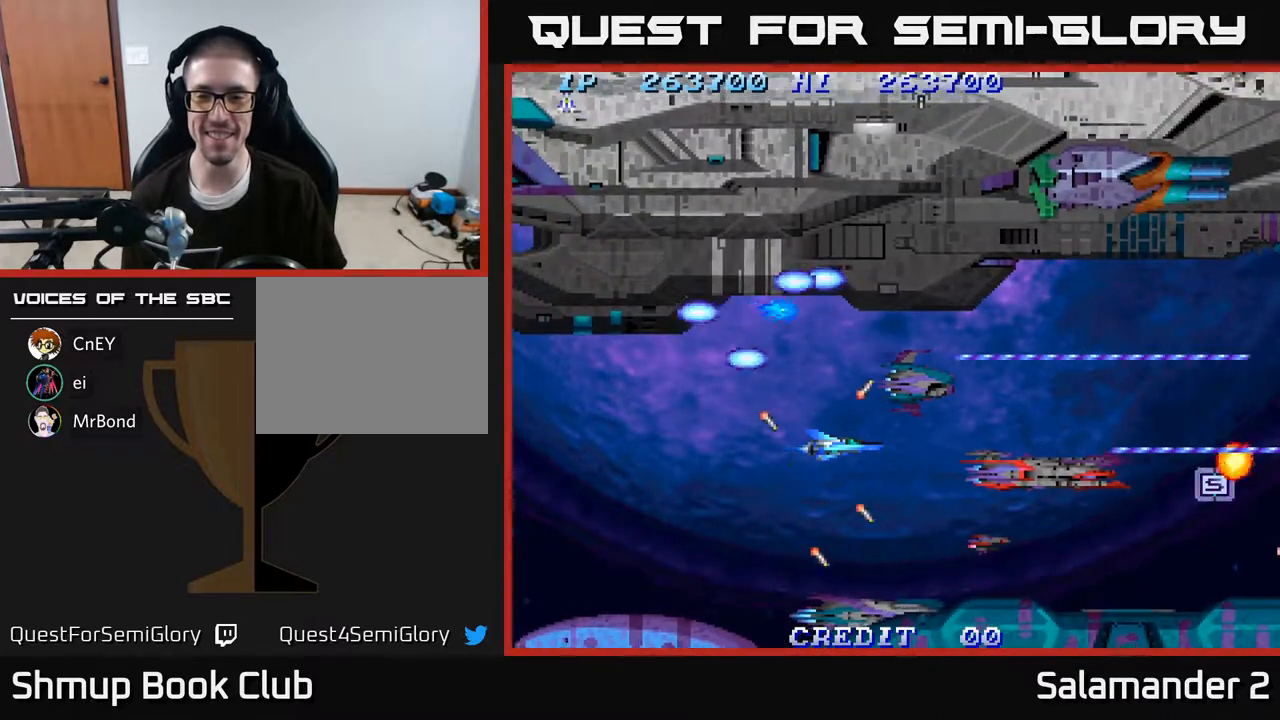
{"buttons": ["A"], "right_stick": "center", "events": []}
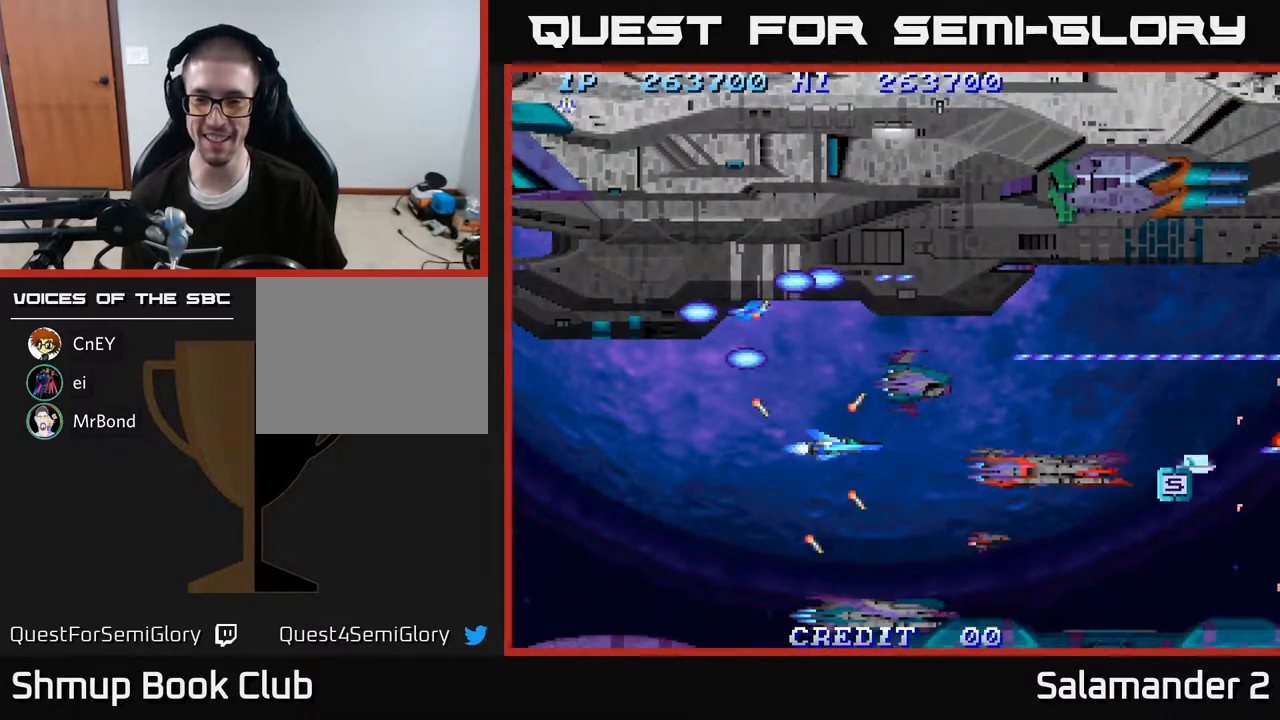
{"buttons": ["A"], "right_stick": "center", "events": []}
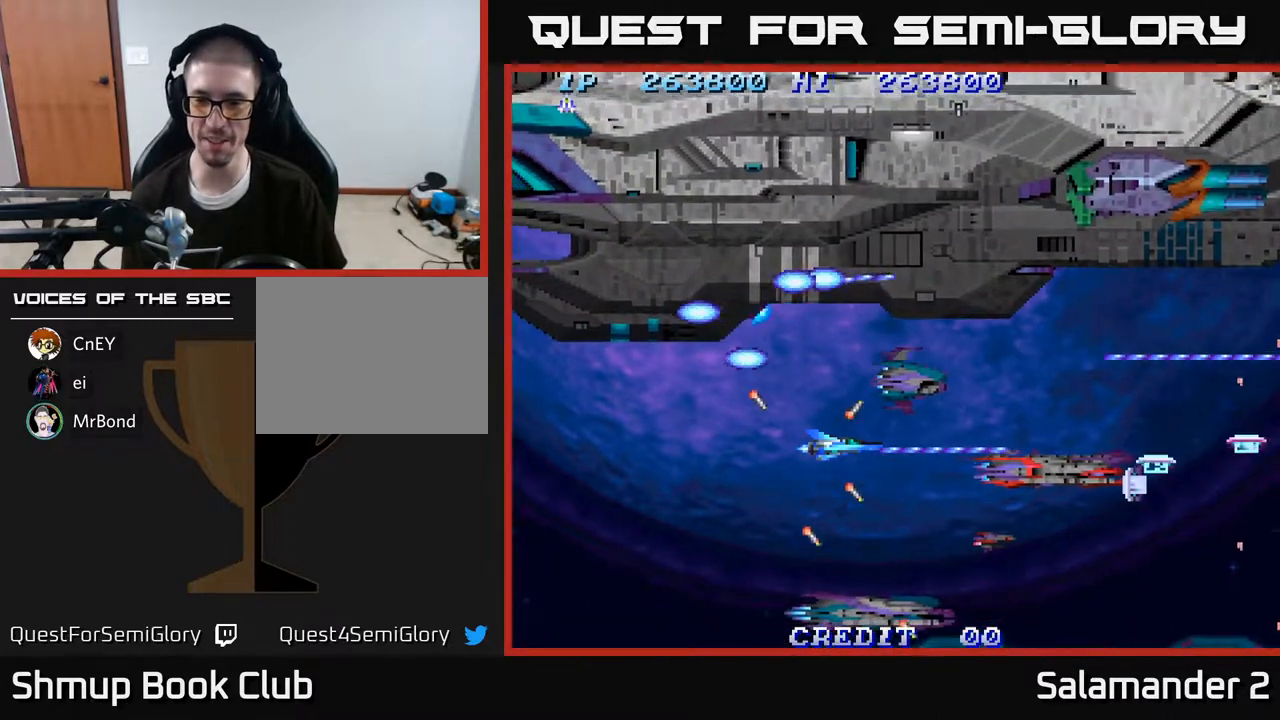
{"buttons": ["A"], "right_stick": "center", "events": []}
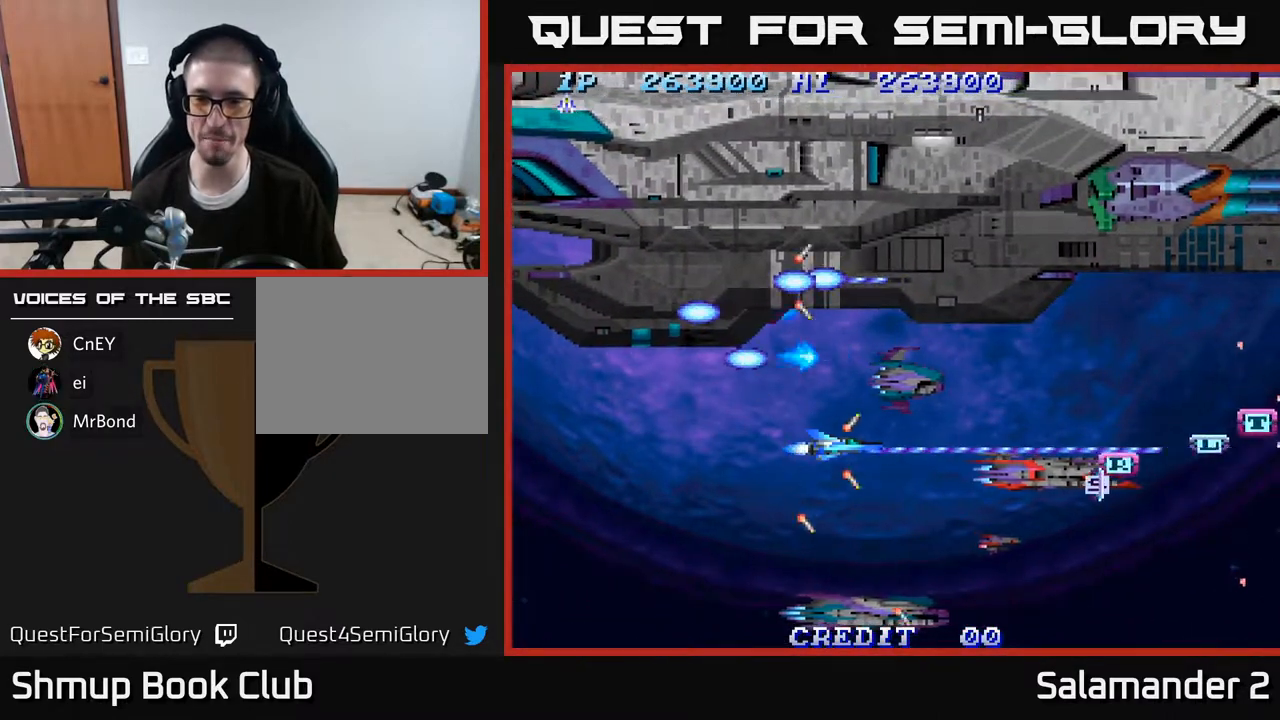
{"buttons": ["A", "DPAD_DOWN"], "right_stick": "center", "events": [[417, "DPAD_DOWN", "down"]]}
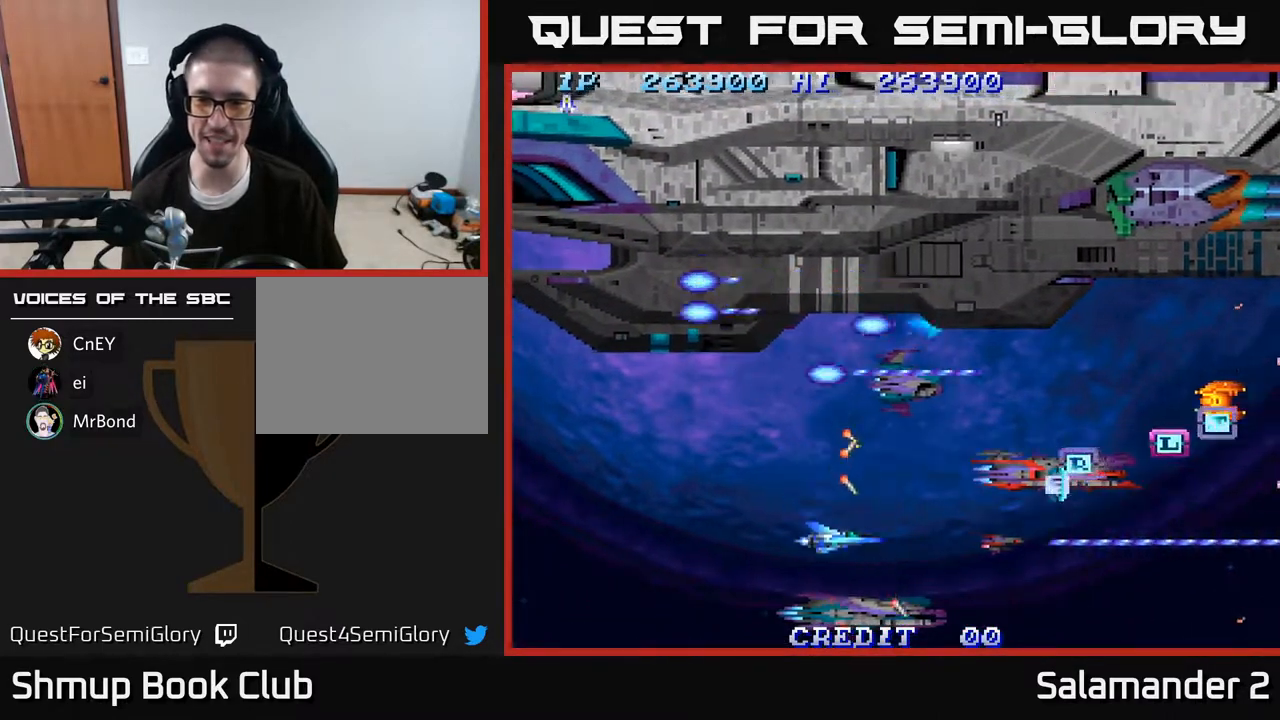
{"buttons": ["A"], "right_stick": "center", "events": [[17, "DPAD_DOWN", "up"], [267, "DPAD_UP", "down"], [383, "DPAD_UP", "up"]]}
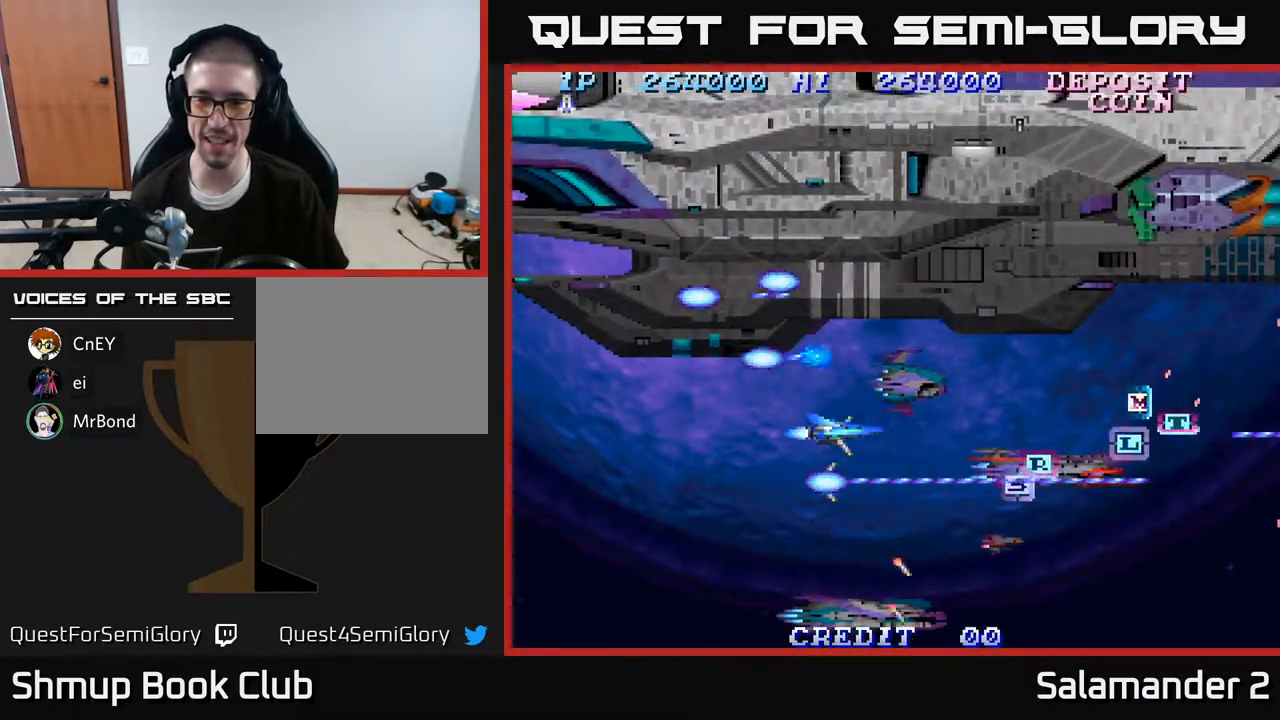
{"buttons": ["A"], "right_stick": "center", "events": [[433, "DPAD_UP", "down"], [467, "DPAD_UP", "up"]]}
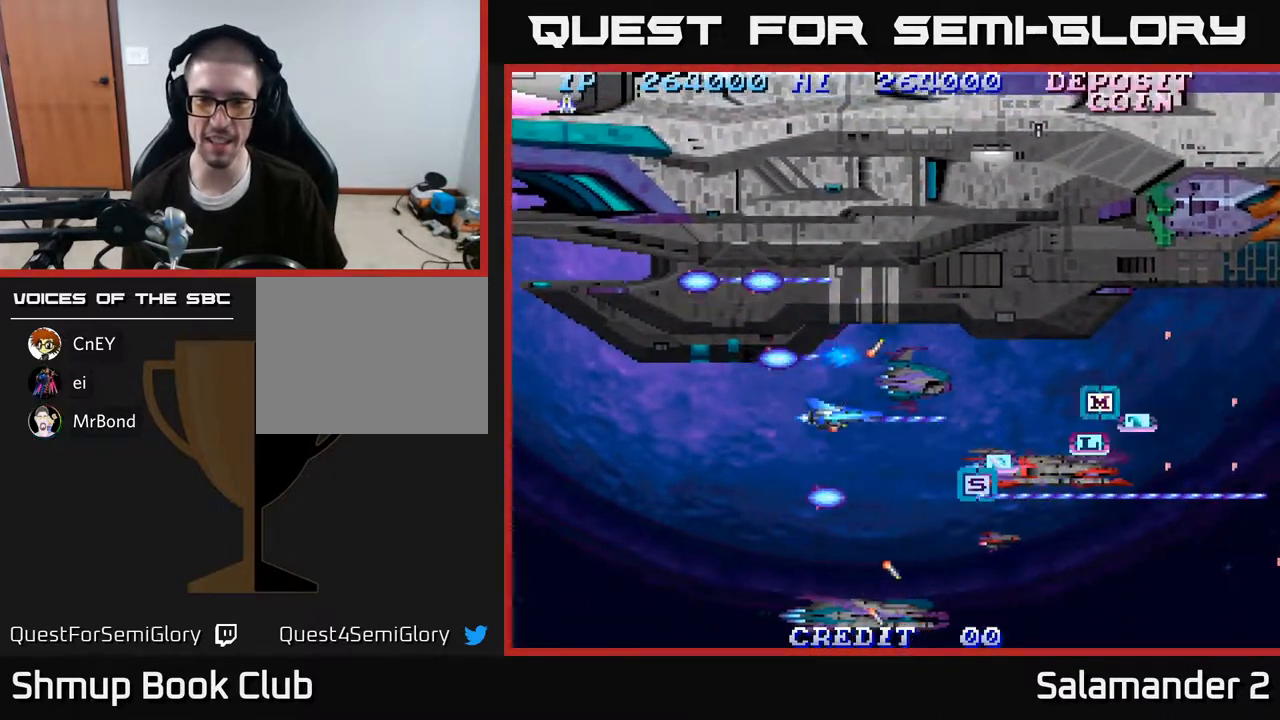
{"buttons": ["A", "DPAD_RIGHT"], "right_stick": "center", "events": [[283, "DPAD_RIGHT", "down"]]}
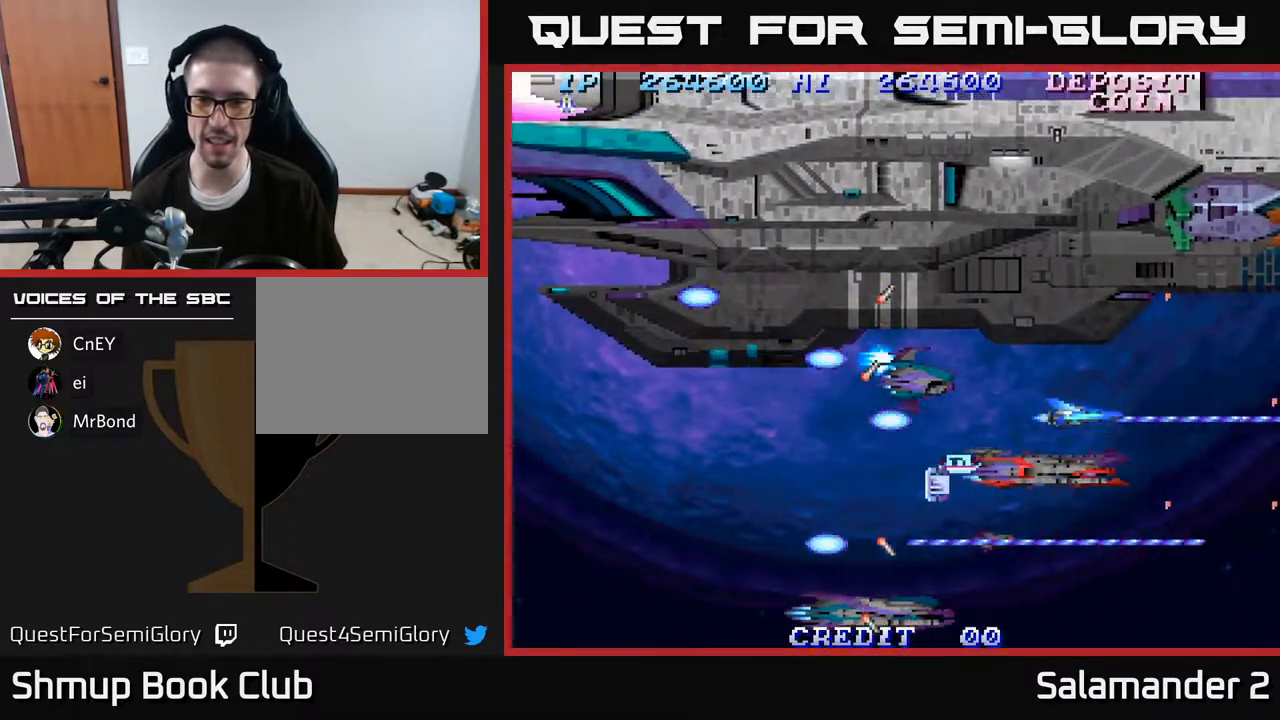
{"buttons": ["A"], "right_stick": "center", "events": [[67, "DPAD_RIGHT", "up"], [417, "DPAD_DOWN", "down"], [483, "DPAD_DOWN", "up"]]}
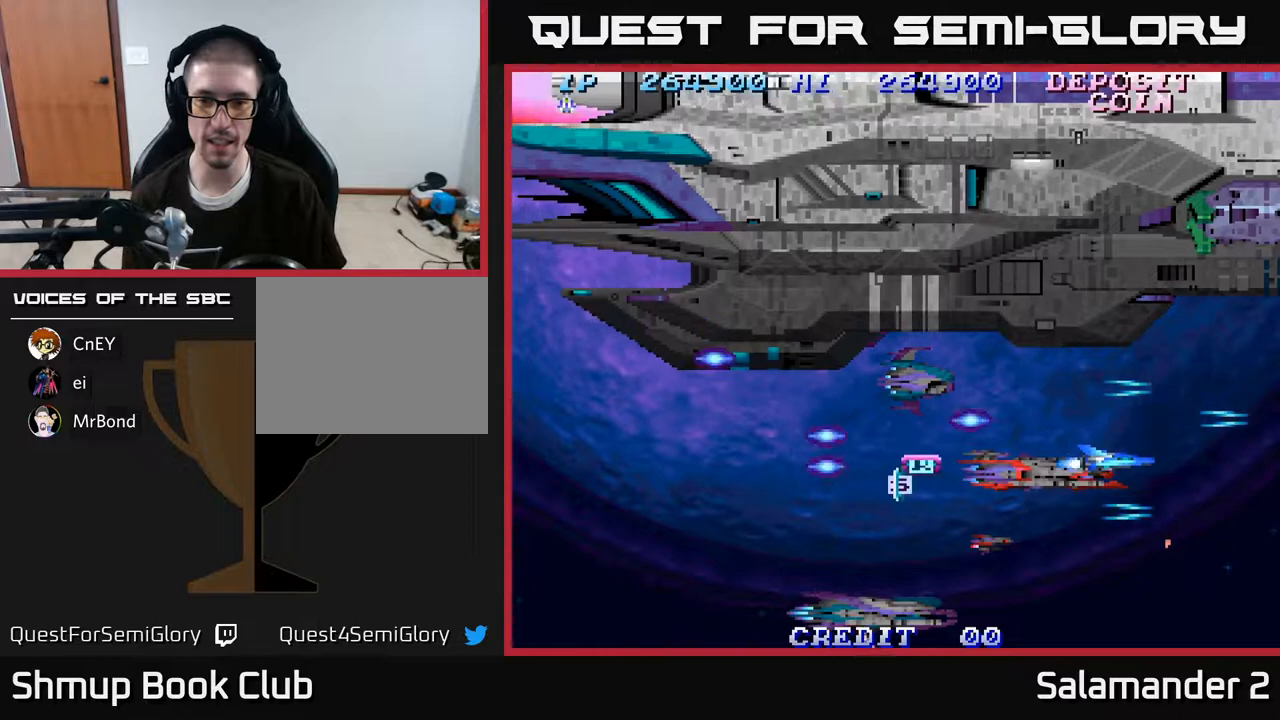
{"buttons": ["A"], "right_stick": "center", "events": []}
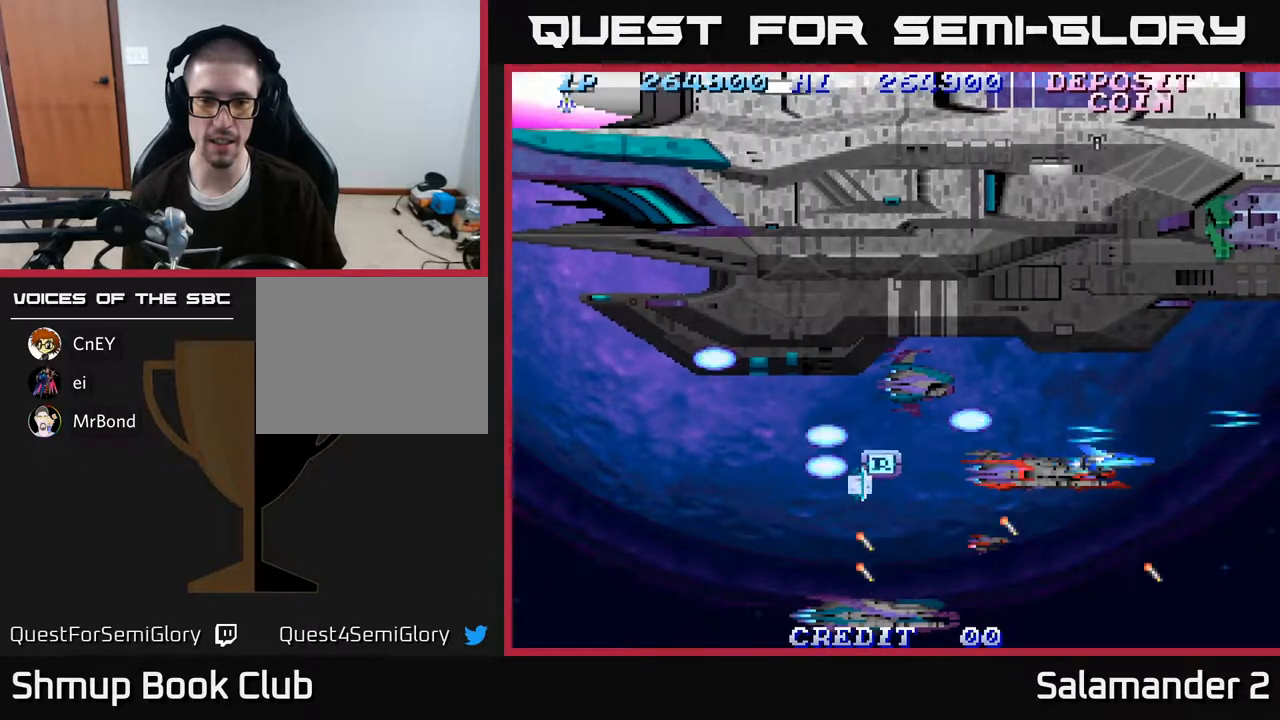
{"buttons": ["A"], "right_stick": "center", "events": [[267, "DPAD_LEFT", "down"], [400, "DPAD_LEFT", "up"]]}
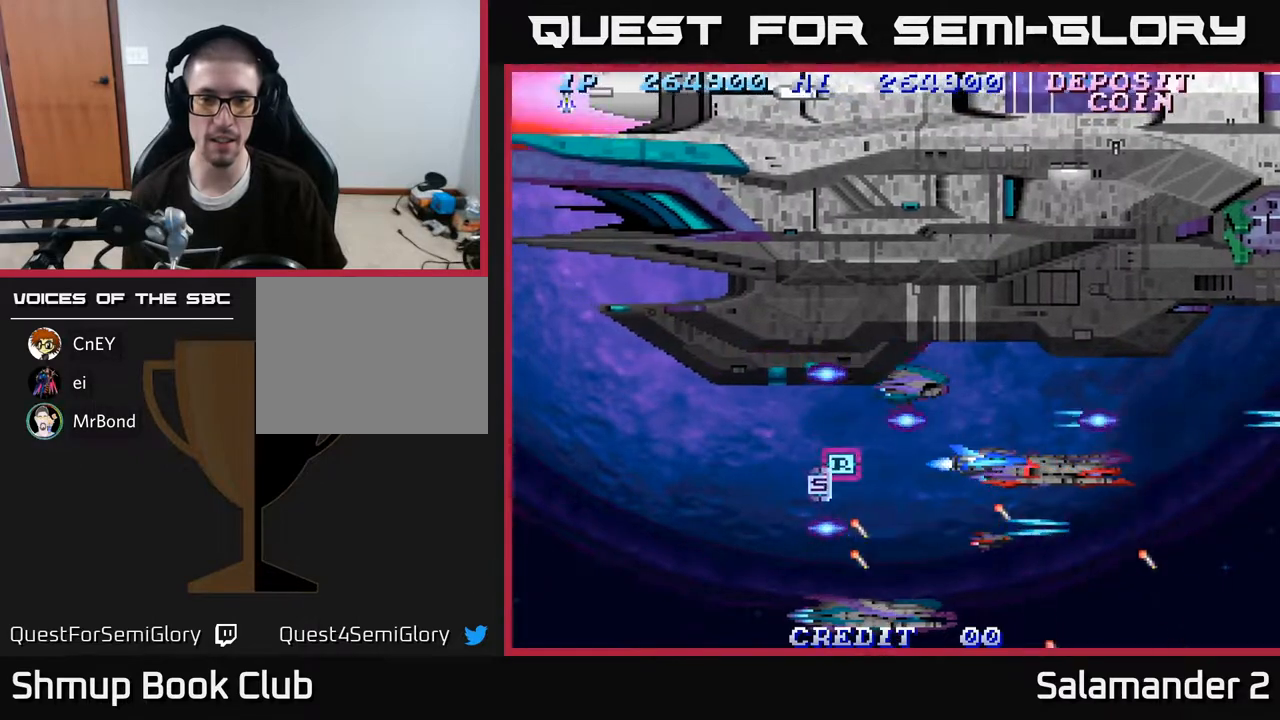
{"buttons": ["A", "DPAD_LEFT"], "right_stick": "center", "events": [[400, "DPAD_DOWN", "down"], [433, "DPAD_LEFT", "down"], [467, "DPAD_DOWN", "up"]]}
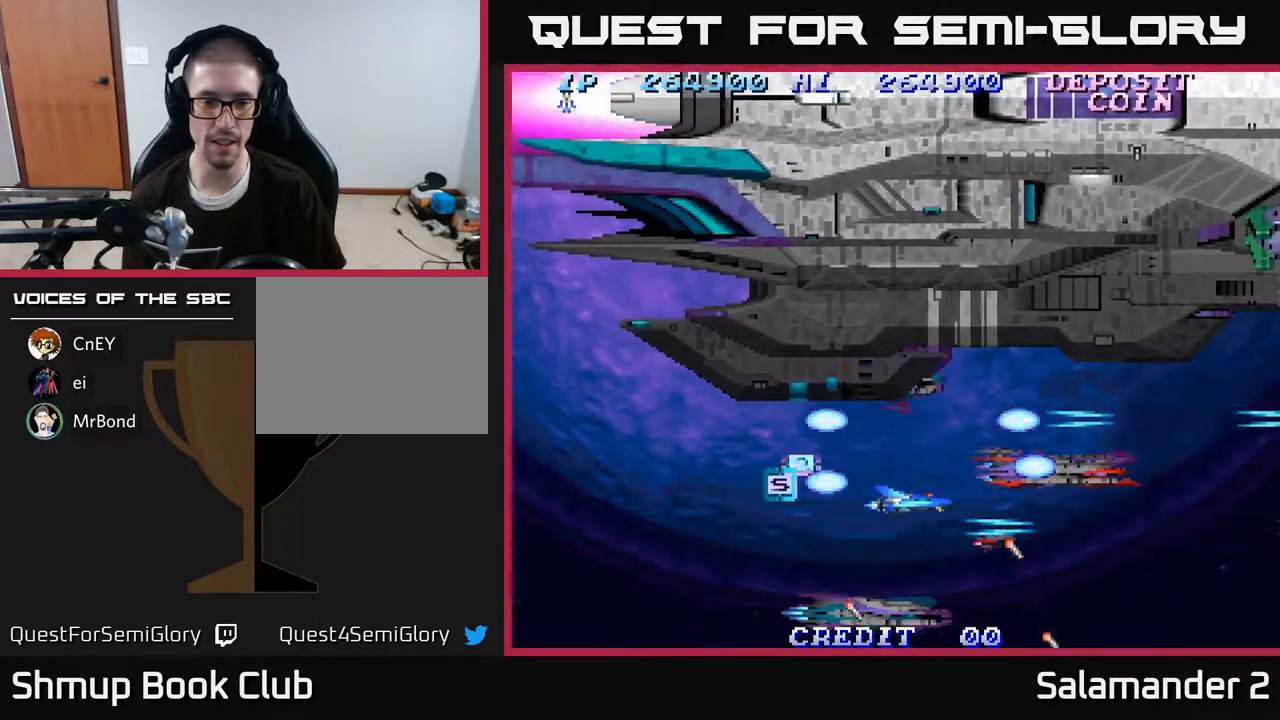
{"buttons": ["A"], "right_stick": "center", "events": [[117, "DPAD_LEFT", "up"]]}
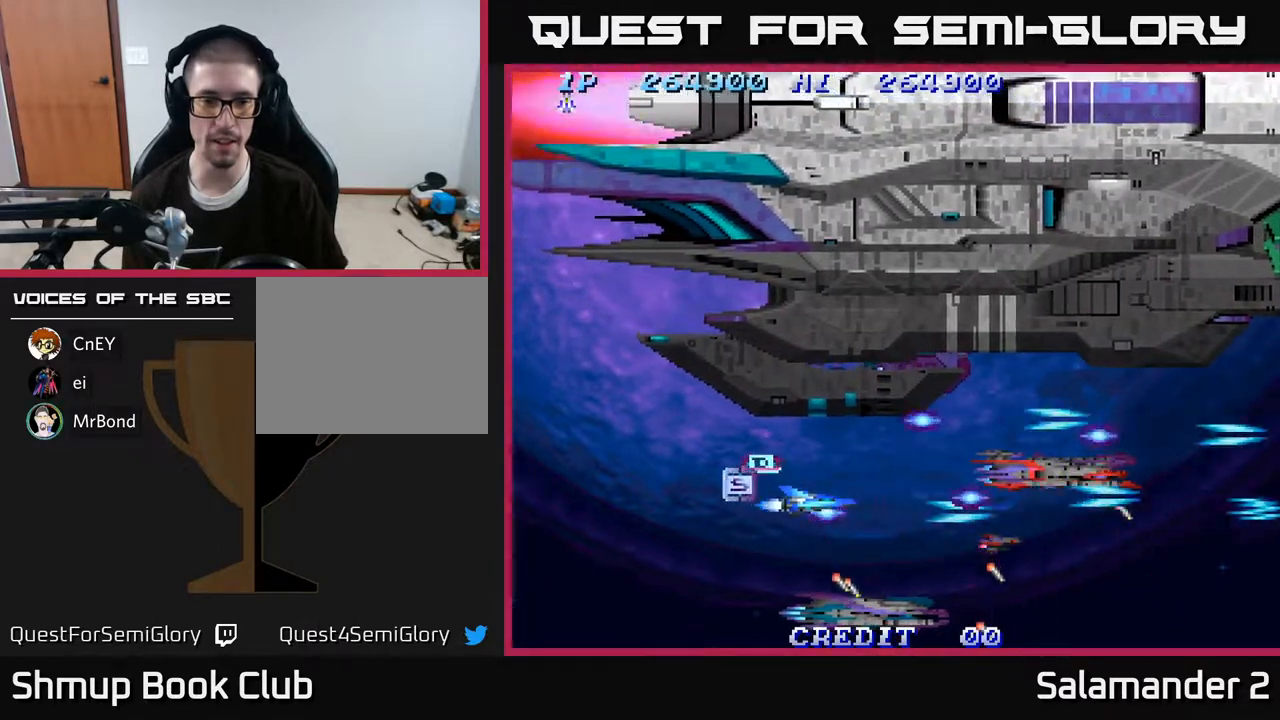
{"buttons": ["A"], "right_stick": "center", "events": [[83, "DPAD_LEFT", "down"], [183, "DPAD_LEFT", "up"]]}
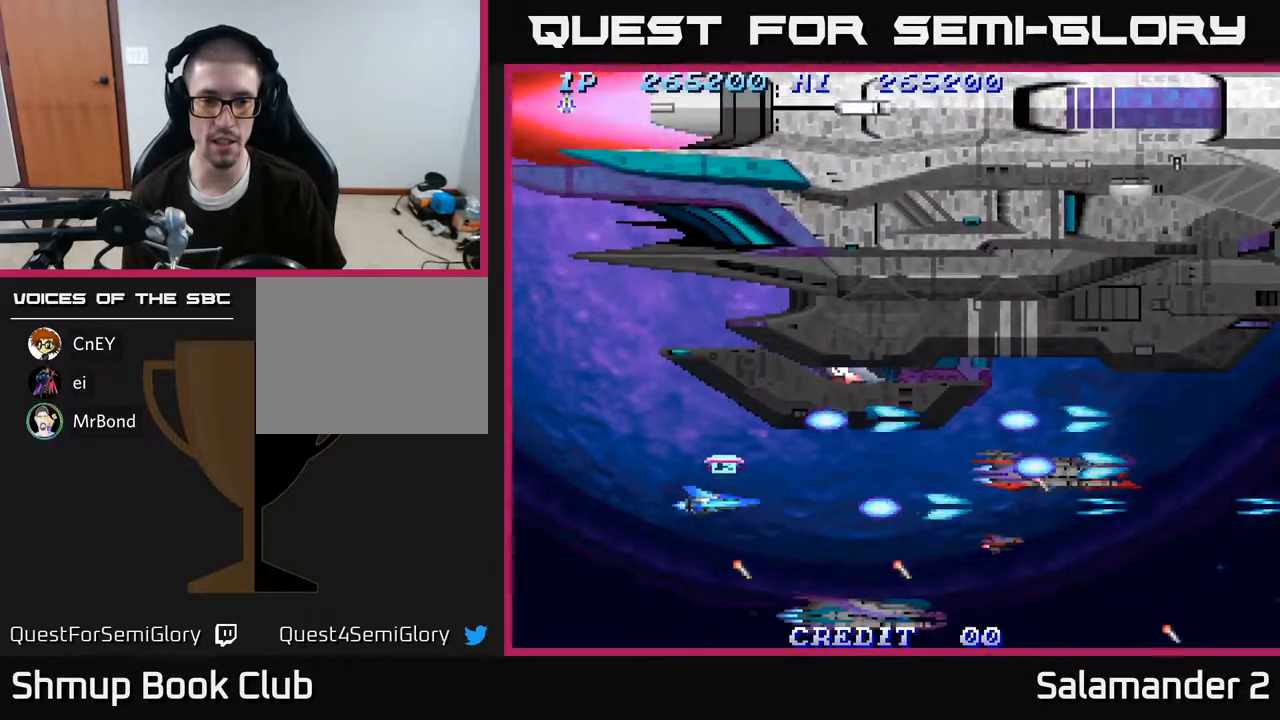
{"buttons": ["A"], "right_stick": "center", "events": []}
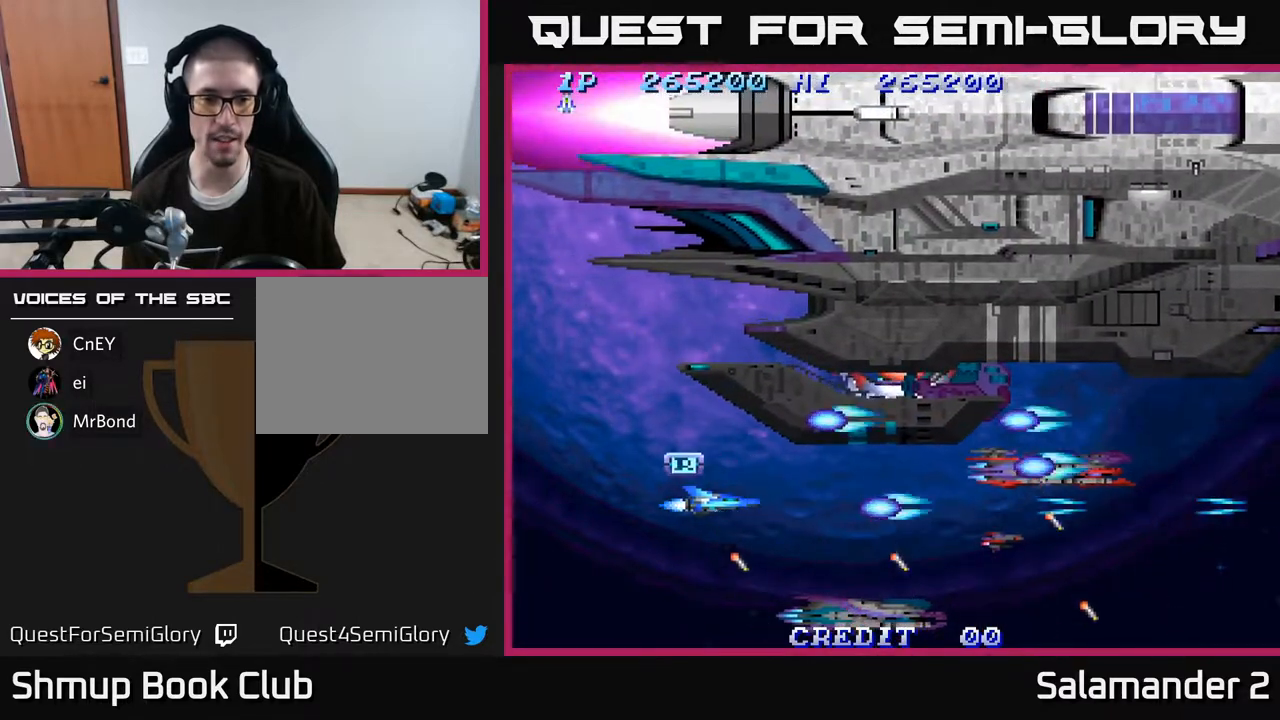
{"buttons": ["A", "DPAD_UP"], "right_stick": "center", "events": [[317, "DPAD_LEFT", "down"], [383, "DPAD_UP", "down"], [450, "DPAD_LEFT", "up"]]}
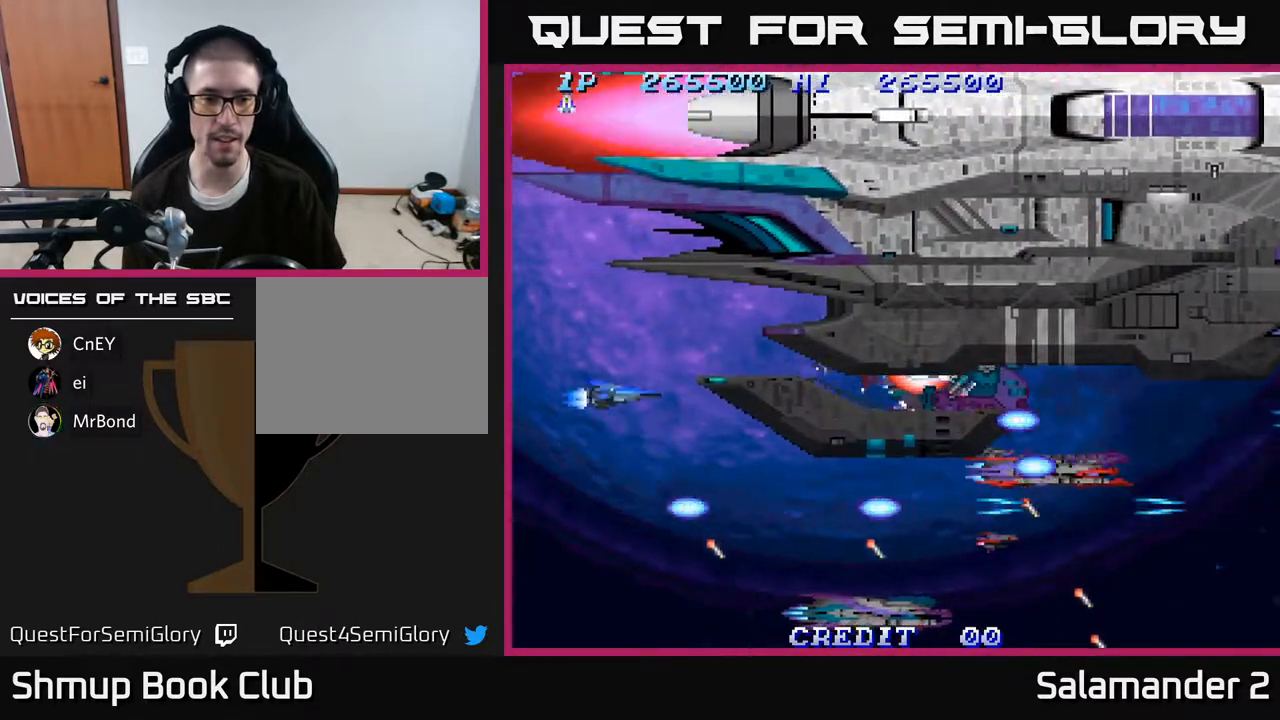
{"buttons": ["A"], "right_stick": "center", "events": [[50, "DPAD_LEFT", "down"], [50, "DPAD_UP", "up"], [117, "DPAD_LEFT", "up"], [417, "A", "up"], [500, "A", "down"]]}